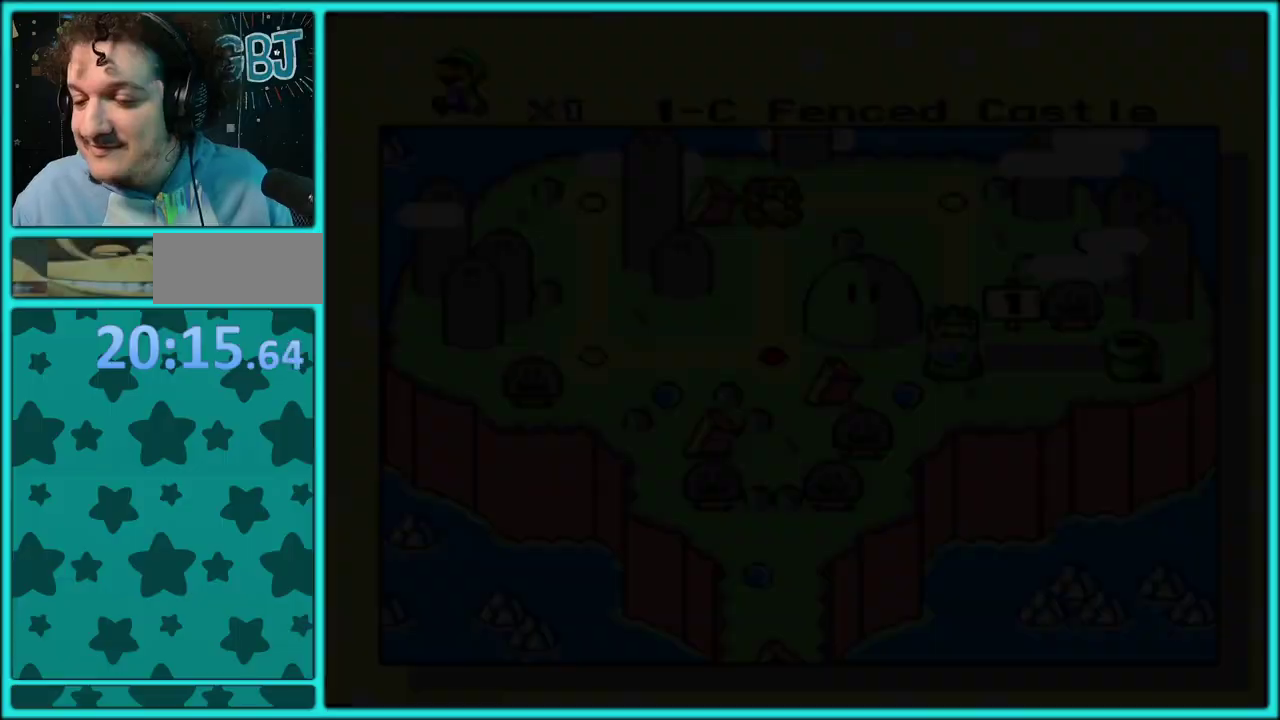
Gameplay with a controller (Nintendo layout); each line is a JSON object with the inputs held at the frame after it. "events" lists button and stick changes between this image and that frame as [ms after this image, input, new state], when the widget could be followed in between. Not read: L2 L3 R2 R3.
{"buttons": ["A"], "events": [[33, "A", "up"], [100, "A", "down"], [200, "A", "up"], [267, "A", "down"], [367, "A", "up"], [450, "A", "down"]]}
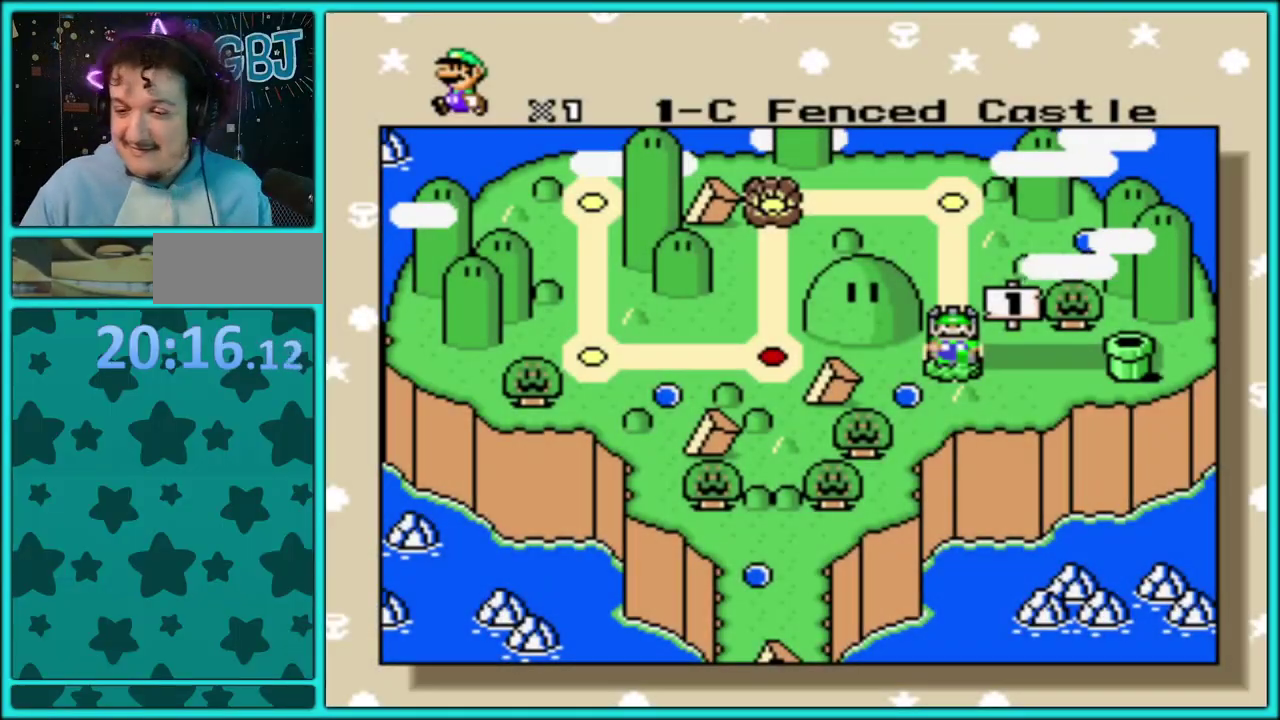
{"buttons": ["A"], "events": [[33, "A", "up"], [117, "A", "down"], [200, "A", "up"], [283, "A", "down"], [350, "A", "up"], [433, "A", "down"]]}
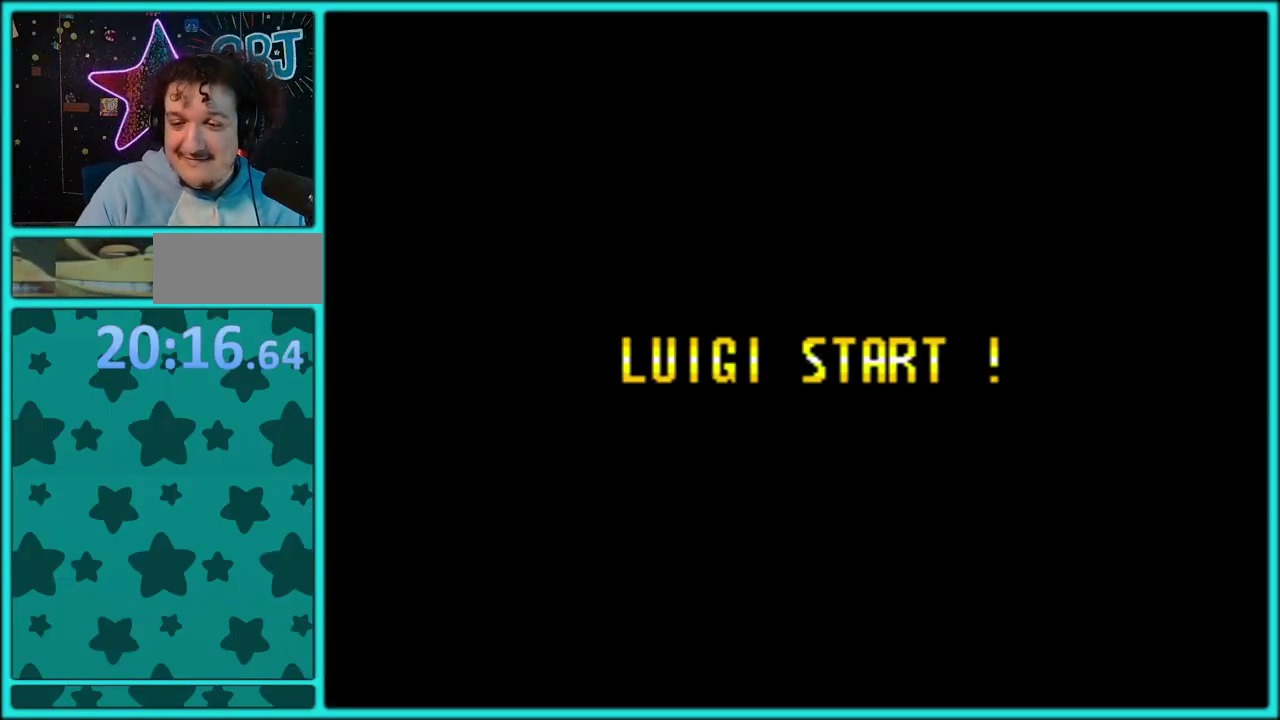
{"buttons": ["A"], "events": [[17, "A", "up"], [100, "A", "down"], [183, "A", "up"], [267, "A", "down"], [367, "A", "up"], [433, "A", "down"]]}
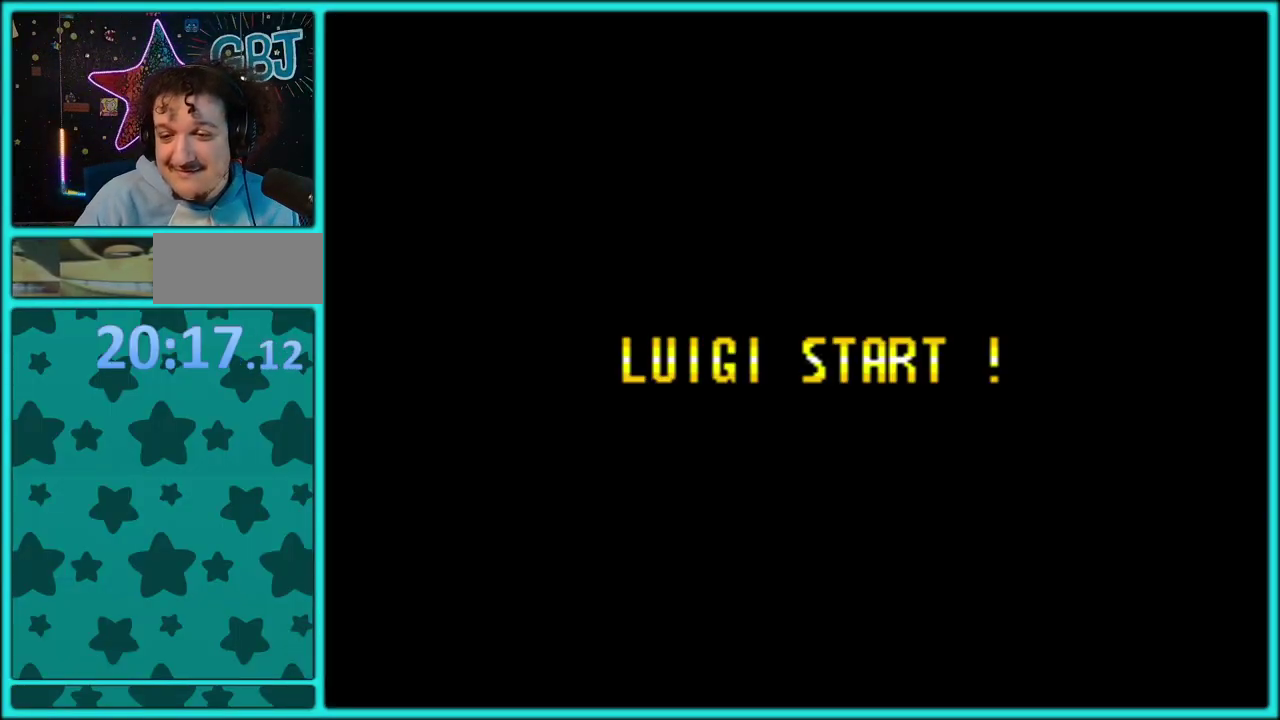
{"buttons": ["A"], "events": [[33, "A", "up"], [100, "A", "down"], [200, "A", "up"], [267, "A", "down"], [367, "A", "up"], [483, "A", "down"]]}
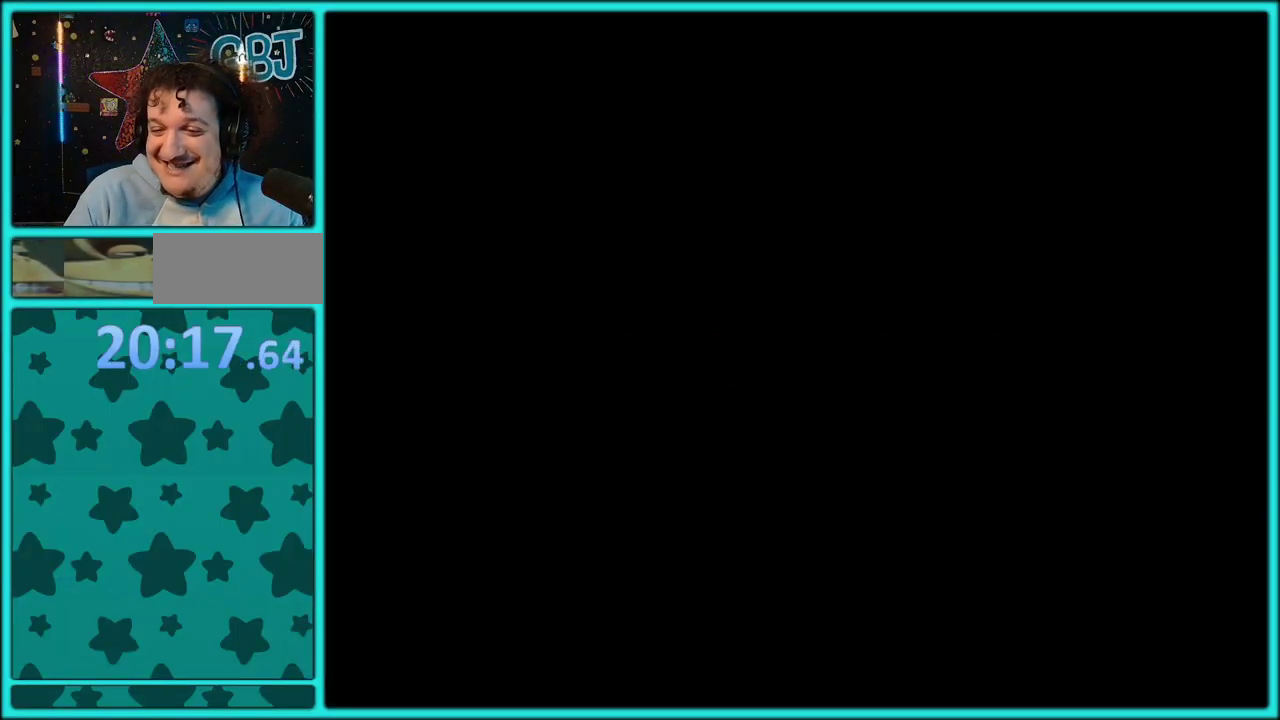
{"buttons": ["A"], "events": [[33, "A", "up"], [100, "A", "down"], [217, "A", "up"], [283, "A", "down"], [350, "A", "up"], [450, "A", "down"]]}
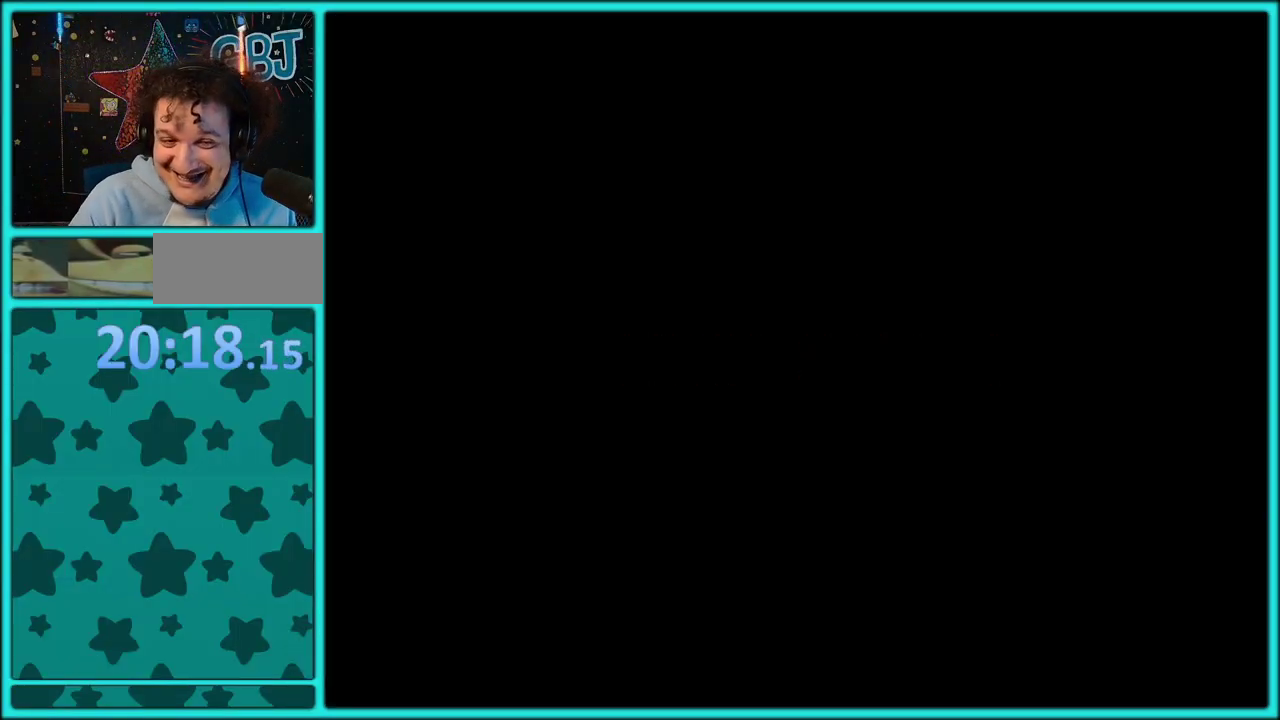
{"buttons": ["Y", "DPAD_RIGHT"], "events": [[50, "A", "up"], [100, "A", "down"], [133, "DPAD_RIGHT", "down"], [200, "A", "up"], [350, "Y", "down"]]}
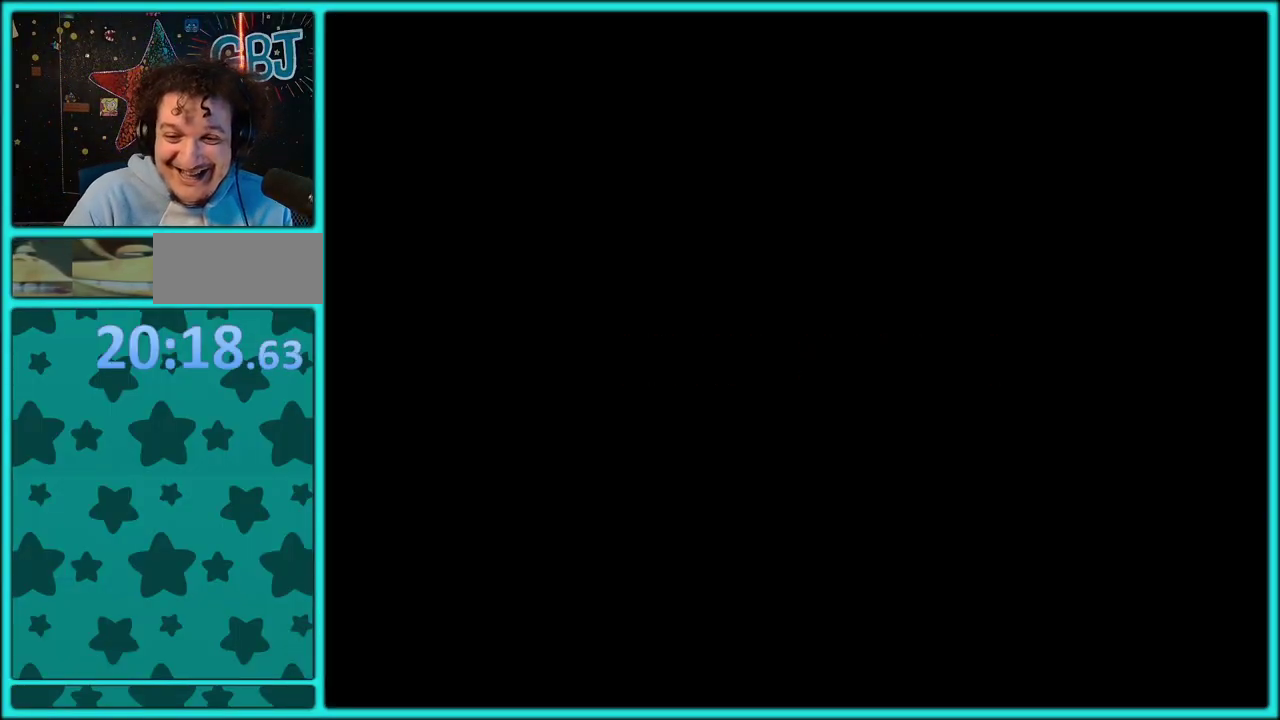
{"buttons": ["Y", "DPAD_RIGHT"], "events": []}
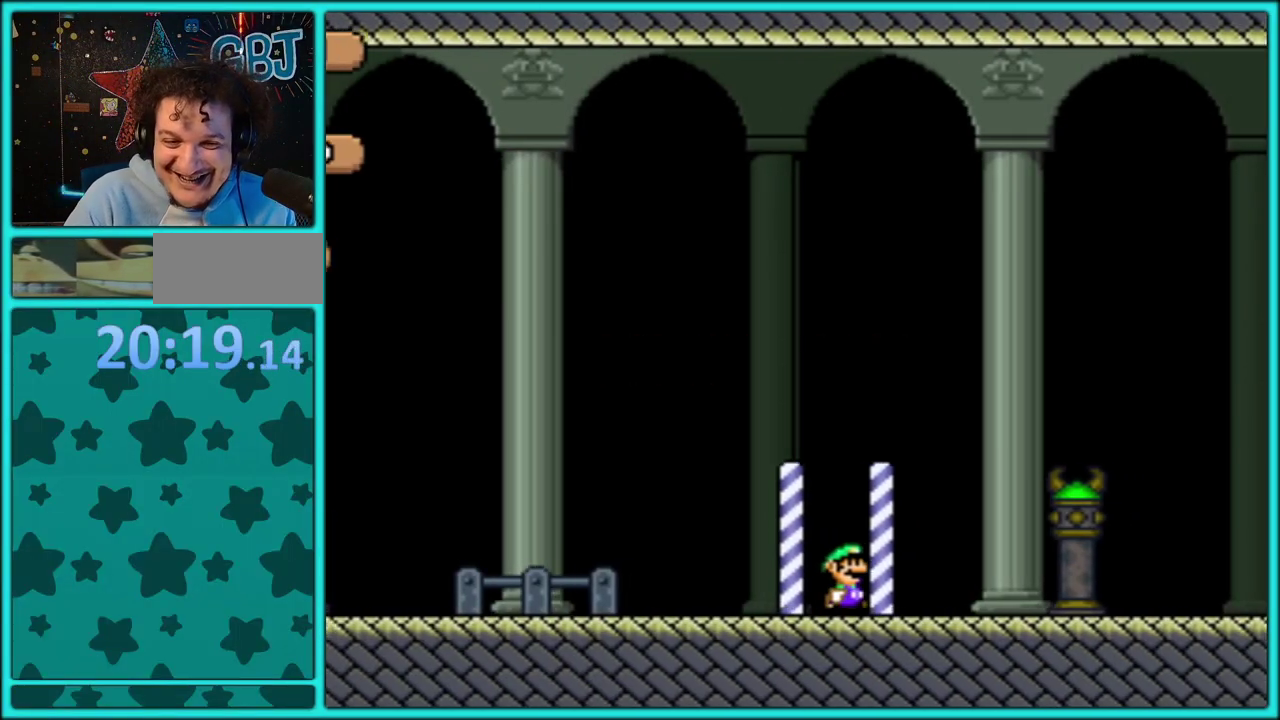
{"buttons": ["Y", "DPAD_RIGHT"], "events": []}
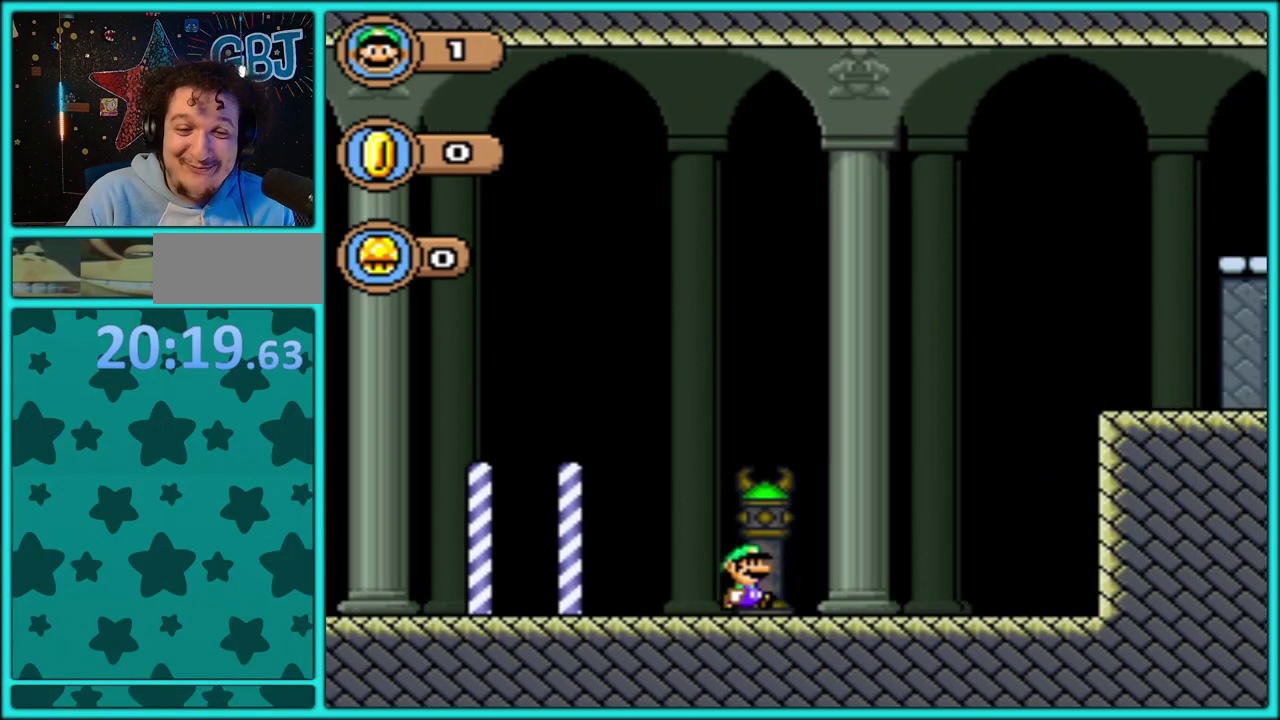
{"buttons": ["Y", "DPAD_RIGHT"], "events": [[250, "B", "down"], [483, "B", "up"]]}
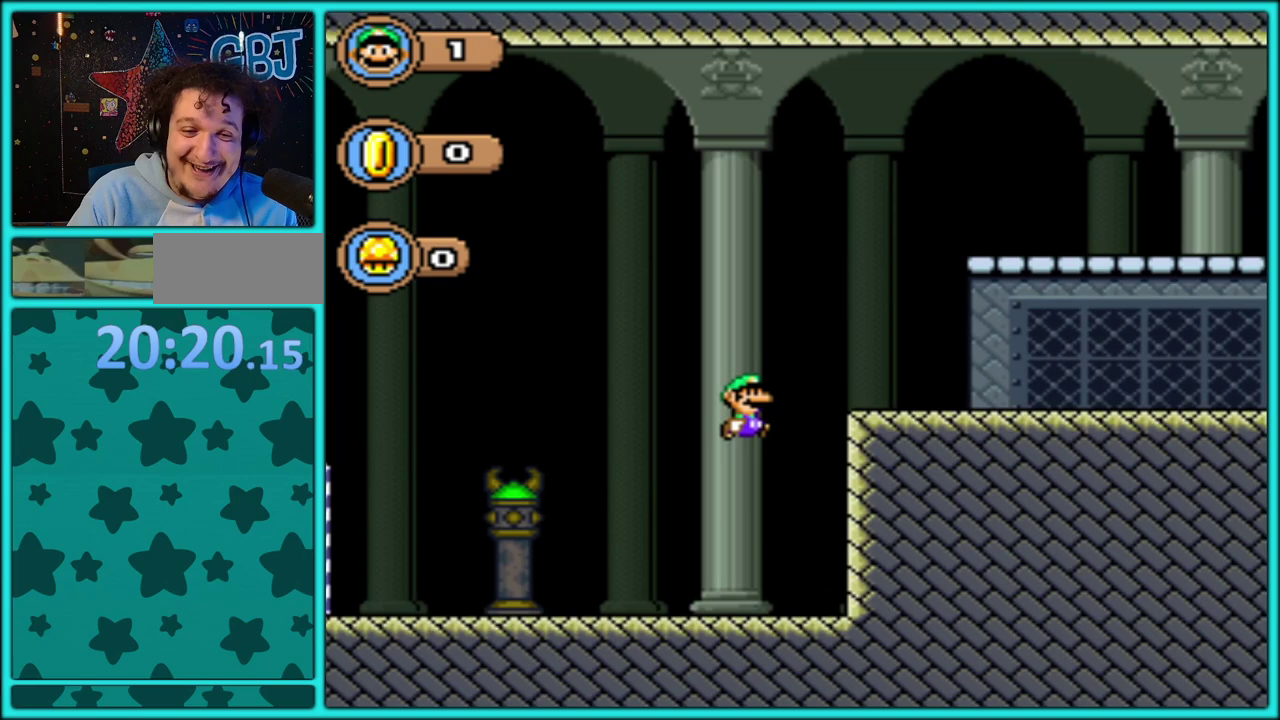
{"buttons": ["Y", "DPAD_RIGHT"], "events": []}
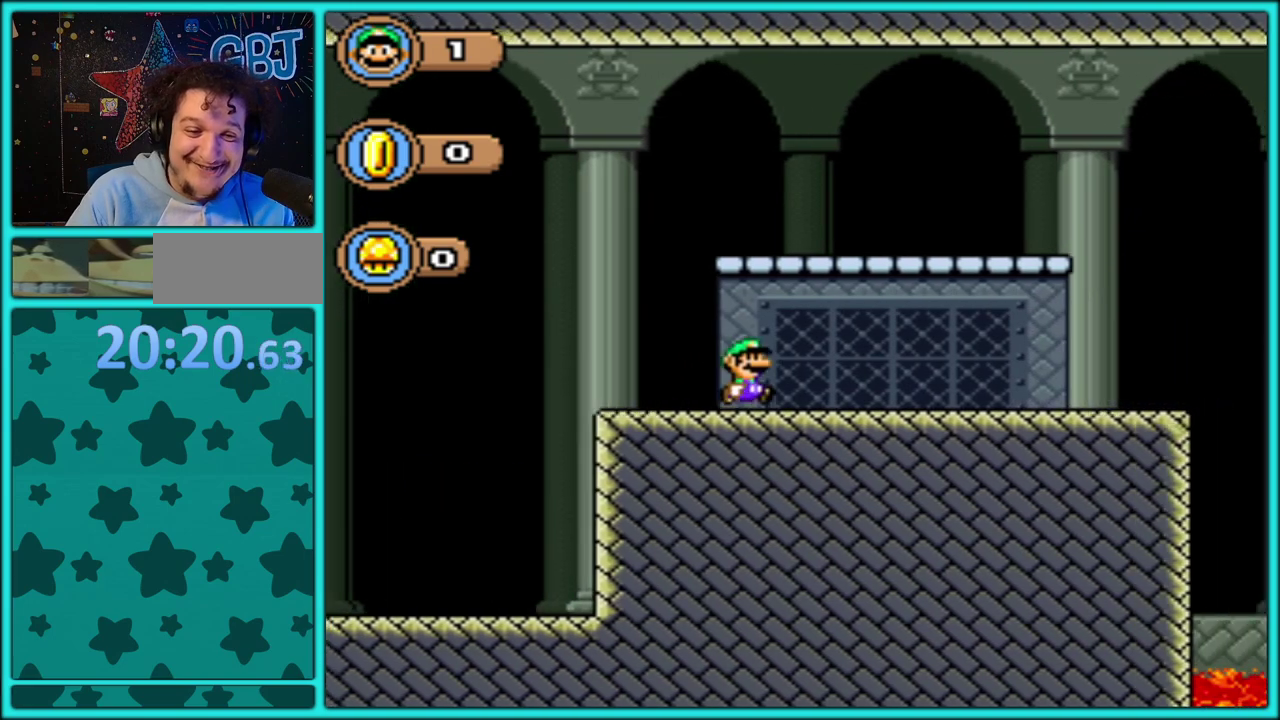
{"buttons": ["Y", "DPAD_RIGHT"], "events": []}
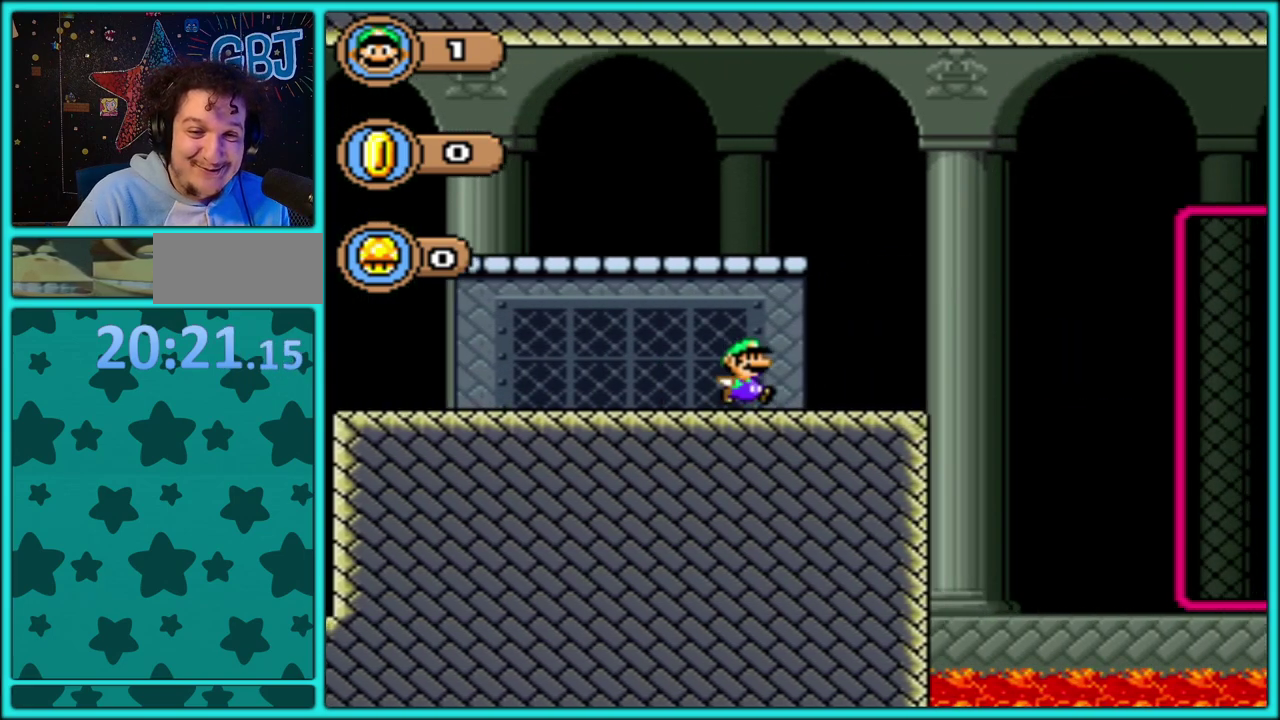
{"buttons": ["B", "Y", "DPAD_RIGHT"], "events": [[267, "B", "down"]]}
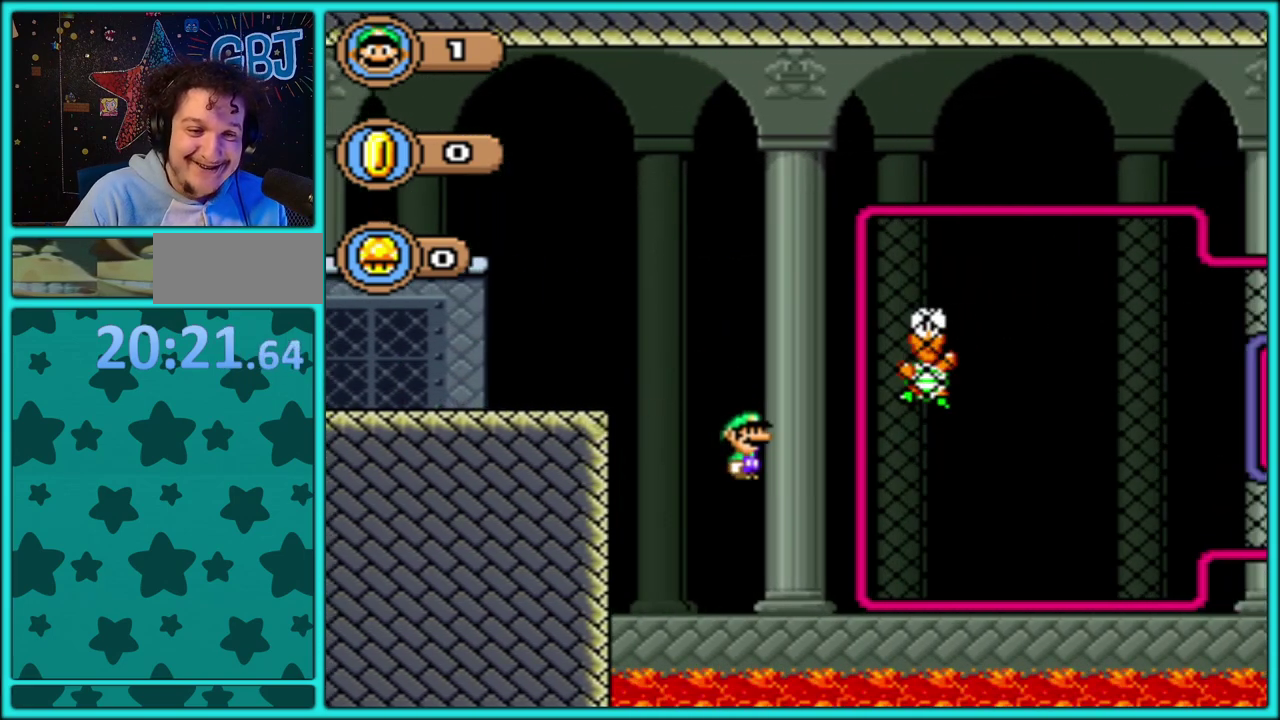
{"buttons": ["Y", "DPAD_UP"], "events": [[167, "DPAD_UP", "down"], [217, "B", "up"], [217, "DPAD_RIGHT", "up"], [233, "DPAD_LEFT", "down"], [450, "DPAD_LEFT", "up"]]}